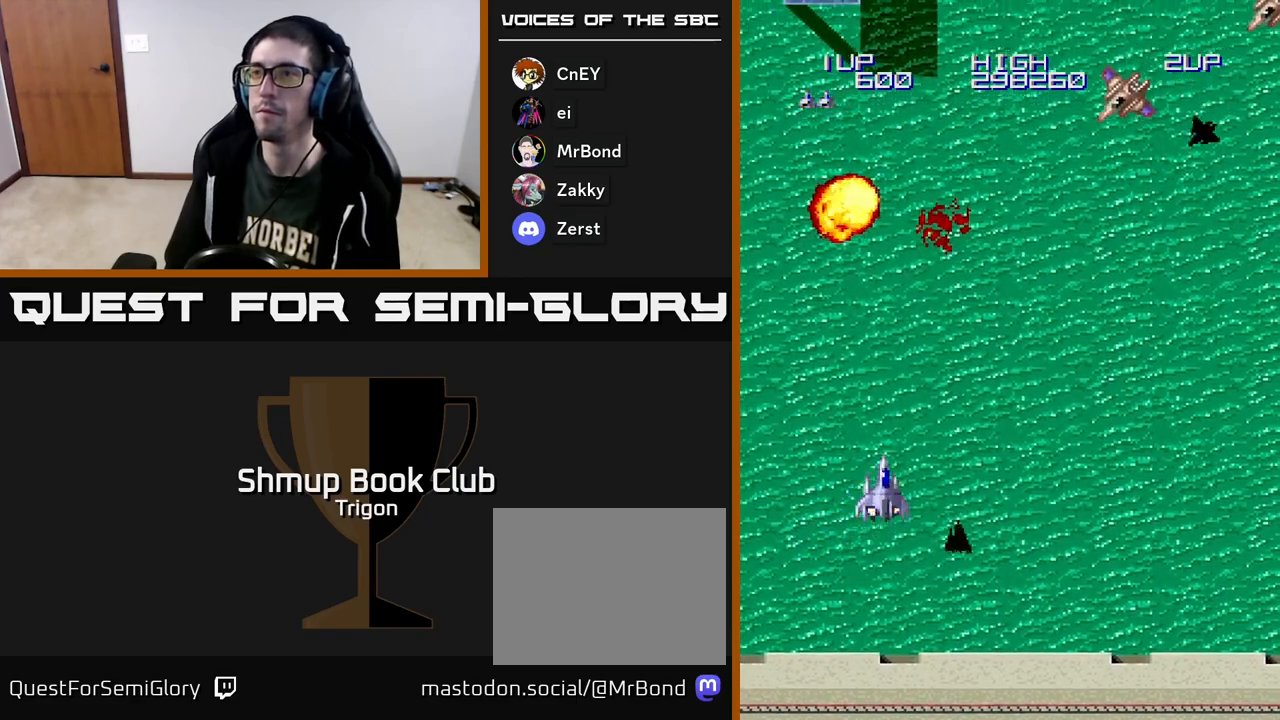
Gameplay with a controller (Xbox layout); each line is a JSON object with the inputs held at the frame after it. "events" lists button and stick changes between this image and that frame as [ms after this image, input, new state], when the widget could be followed in between. Not read: left_stick.
{"buttons": ["A", "DPAD_RIGHT"], "right_stick": "center", "events": [[400, "A", "down"]]}
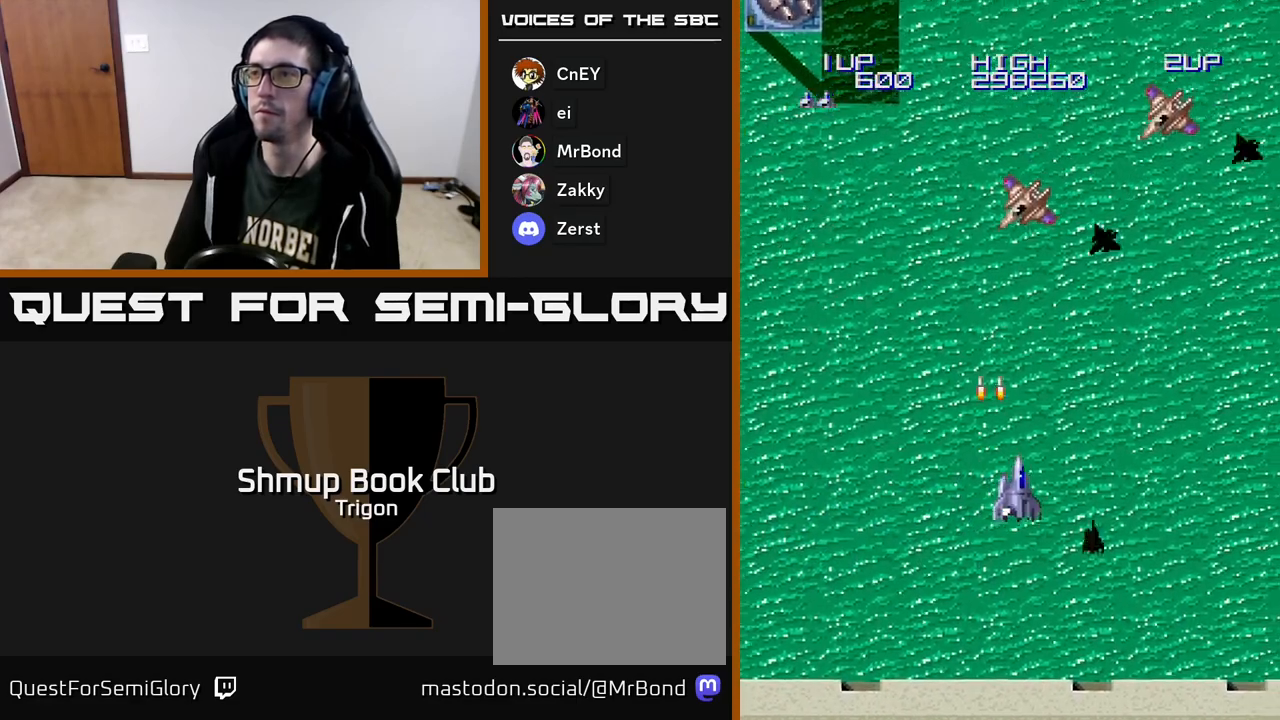
{"buttons": ["DPAD_LEFT"], "right_stick": "center", "events": [[17, "A", "up"], [283, "A", "down"], [367, "DPAD_RIGHT", "up"], [383, "A", "up"], [400, "DPAD_LEFT", "down"]]}
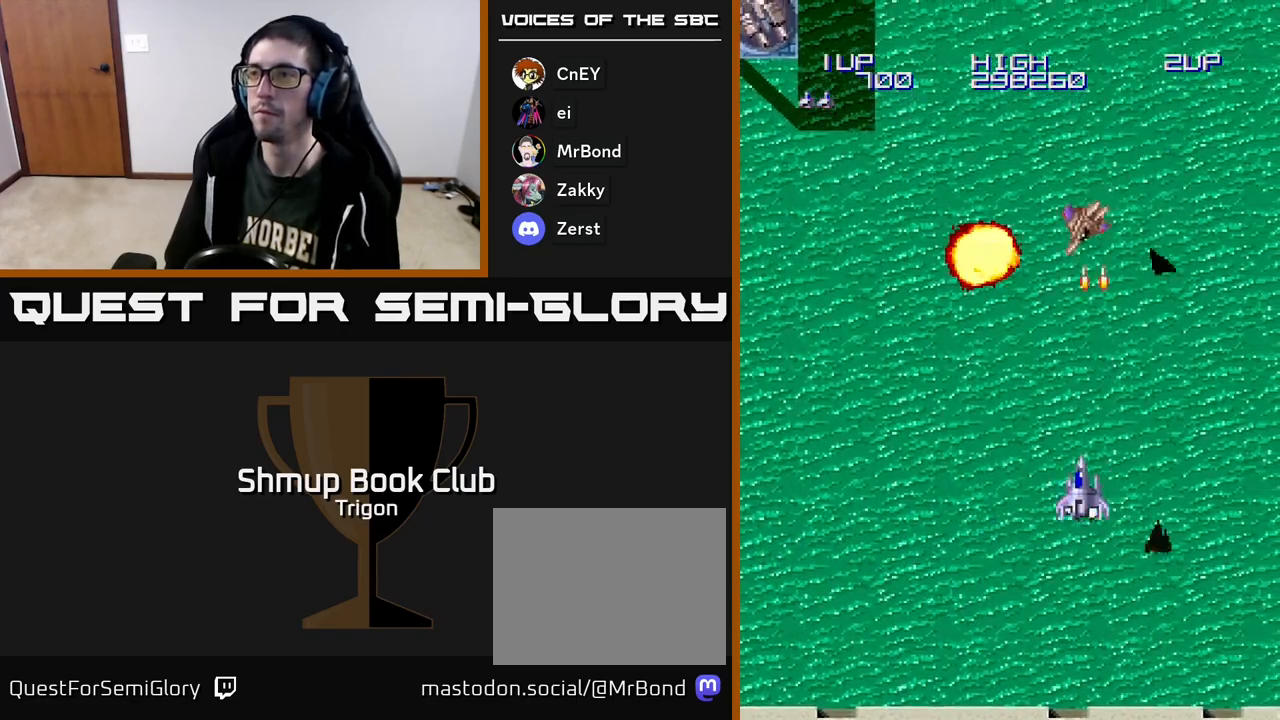
{"buttons": ["DPAD_LEFT"], "right_stick": "center", "events": []}
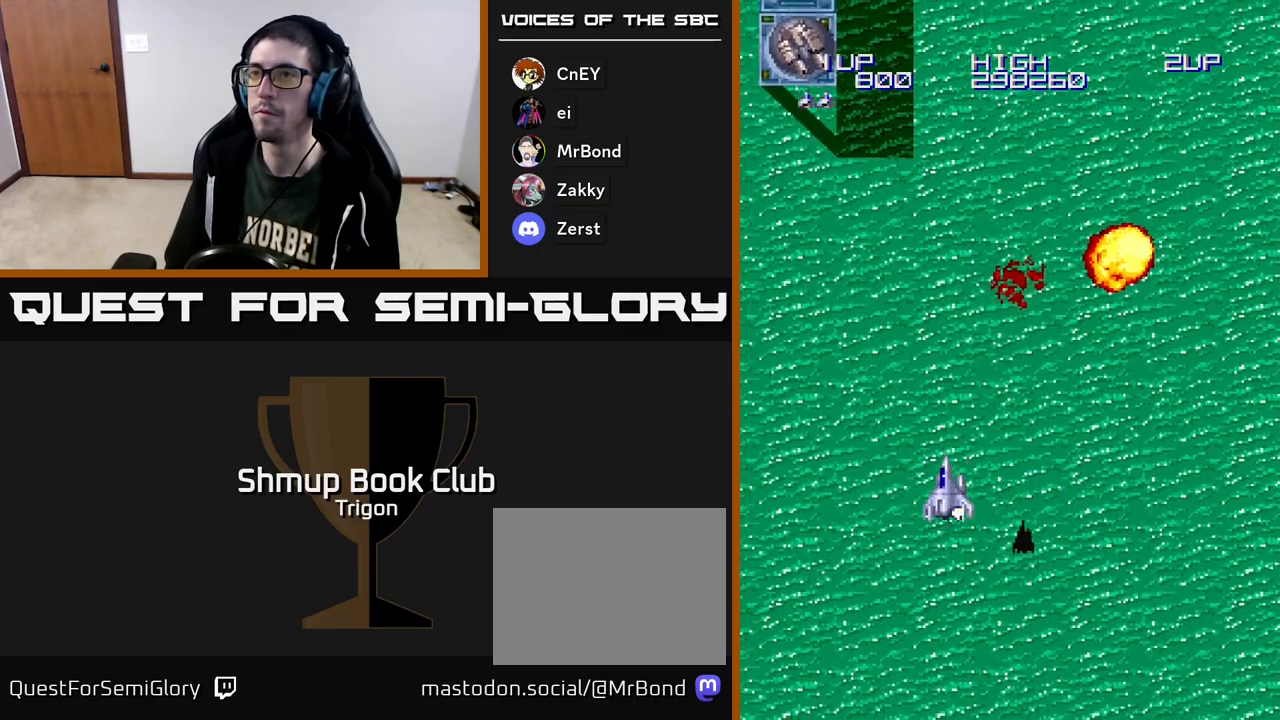
{"buttons": [], "right_stick": "center", "events": [[450, "A", "down"], [450, "DPAD_LEFT", "up"], [500, "A", "up"]]}
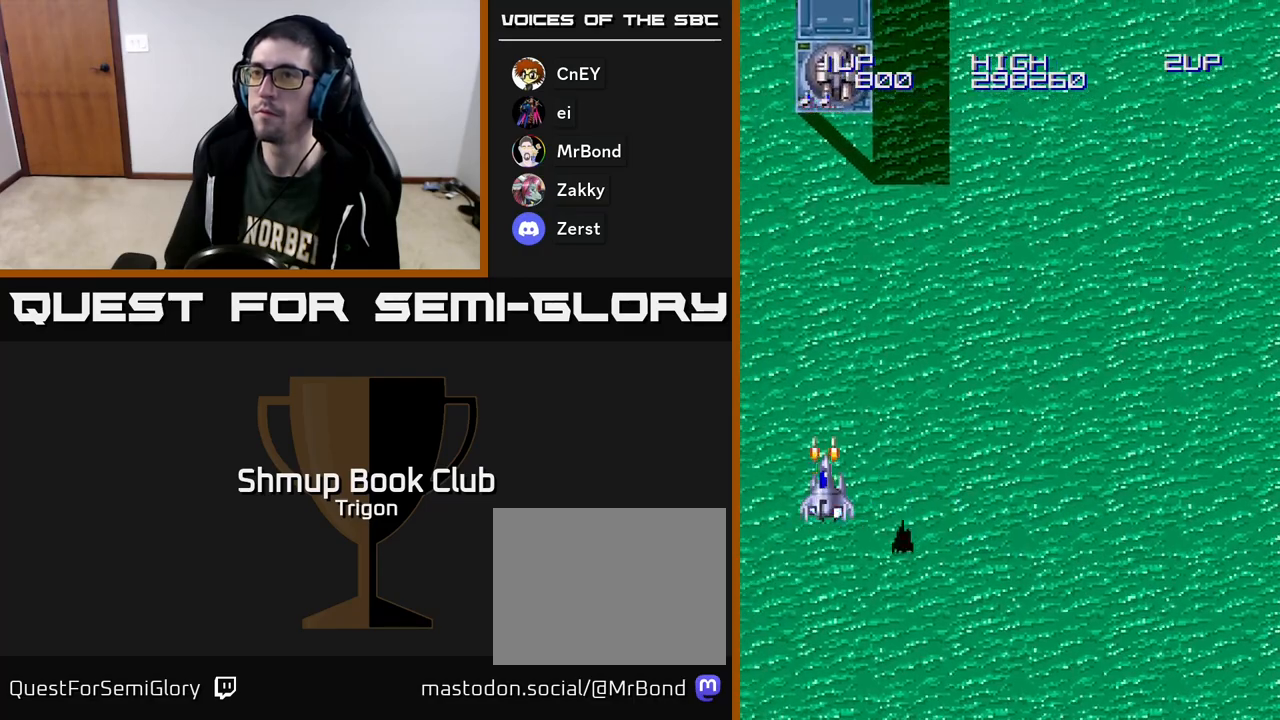
{"buttons": [], "right_stick": "center", "events": [[50, "A", "down"], [117, "A", "up"], [167, "A", "down"], [233, "A", "up"]]}
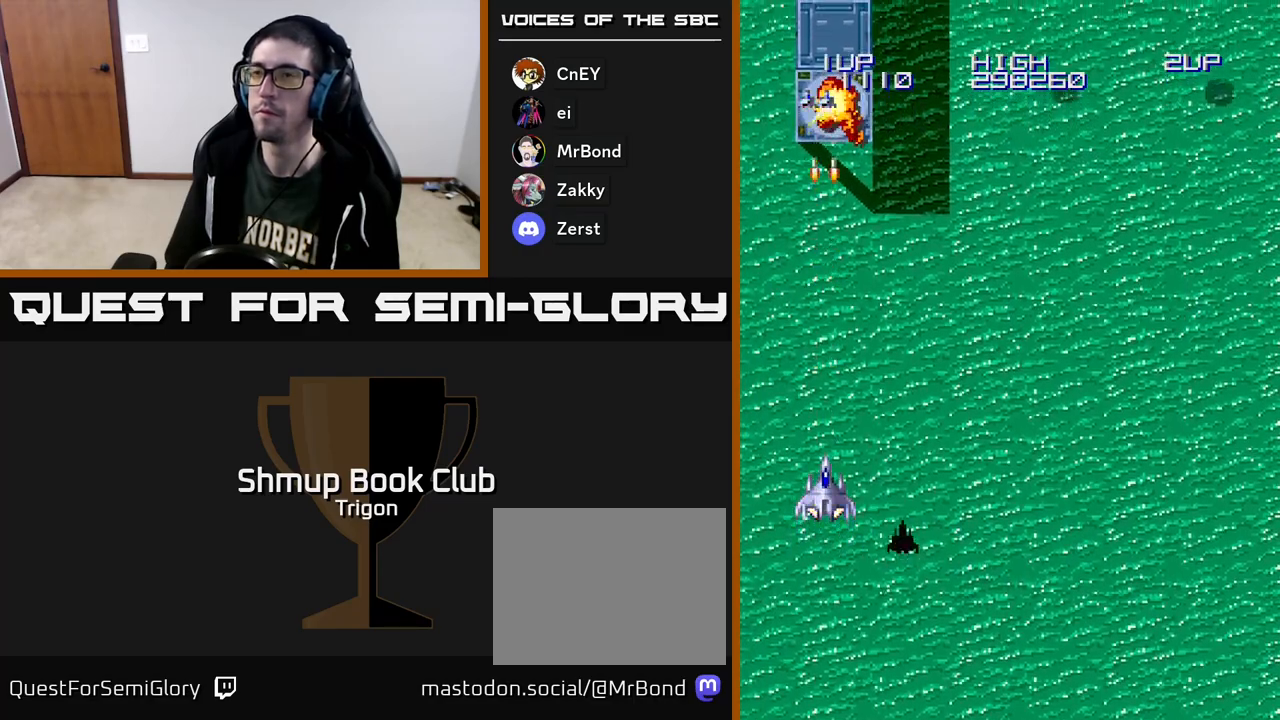
{"buttons": ["DPAD_RIGHT"], "right_stick": "center", "events": [[17, "DPAD_RIGHT", "down"]]}
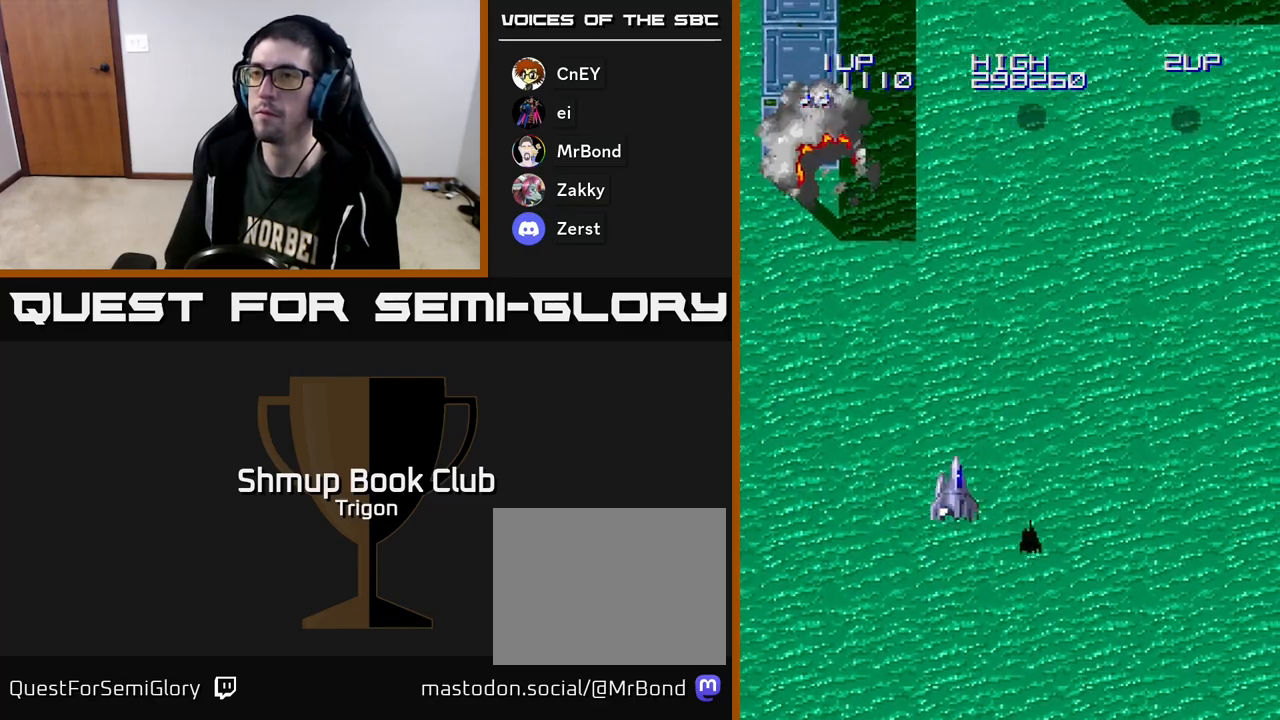
{"buttons": [], "right_stick": "center", "events": [[367, "DPAD_RIGHT", "up"]]}
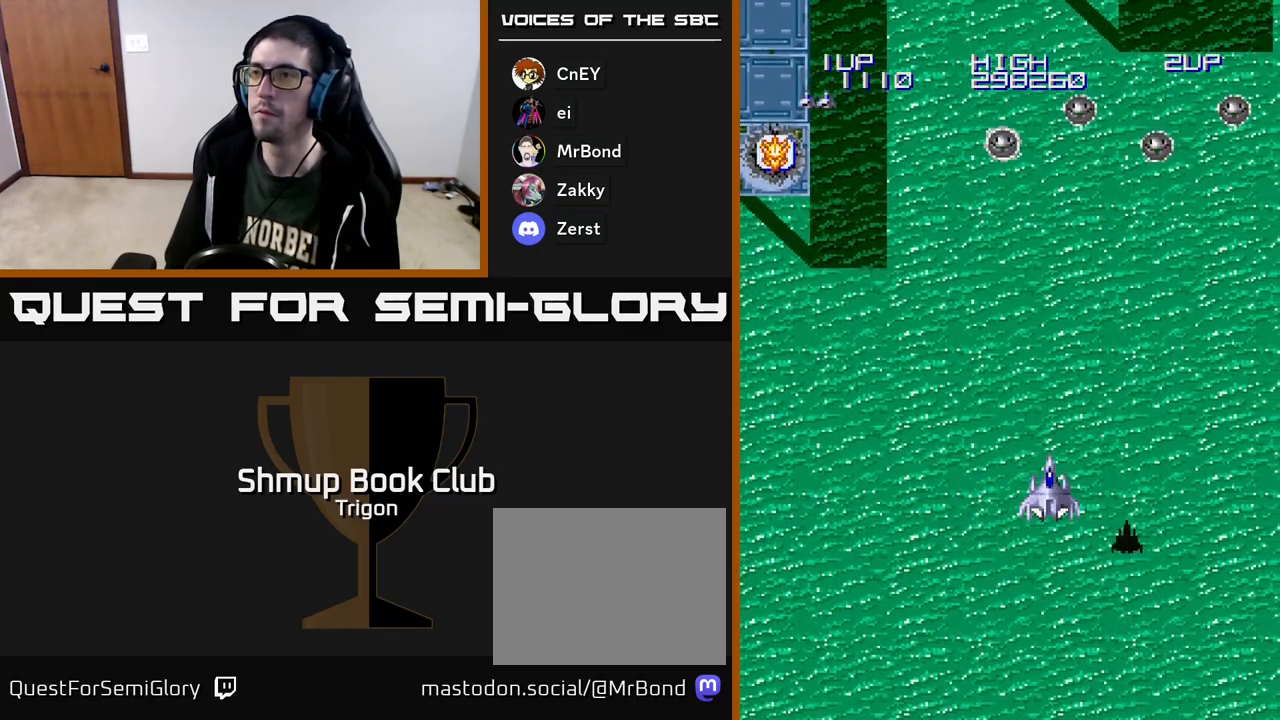
{"buttons": ["A", "DPAD_RIGHT"], "right_stick": "center", "events": [[67, "DPAD_LEFT", "down"], [217, "A", "down"], [267, "DPAD_LEFT", "up"], [283, "A", "up"], [283, "DPAD_RIGHT", "down"], [483, "A", "down"]]}
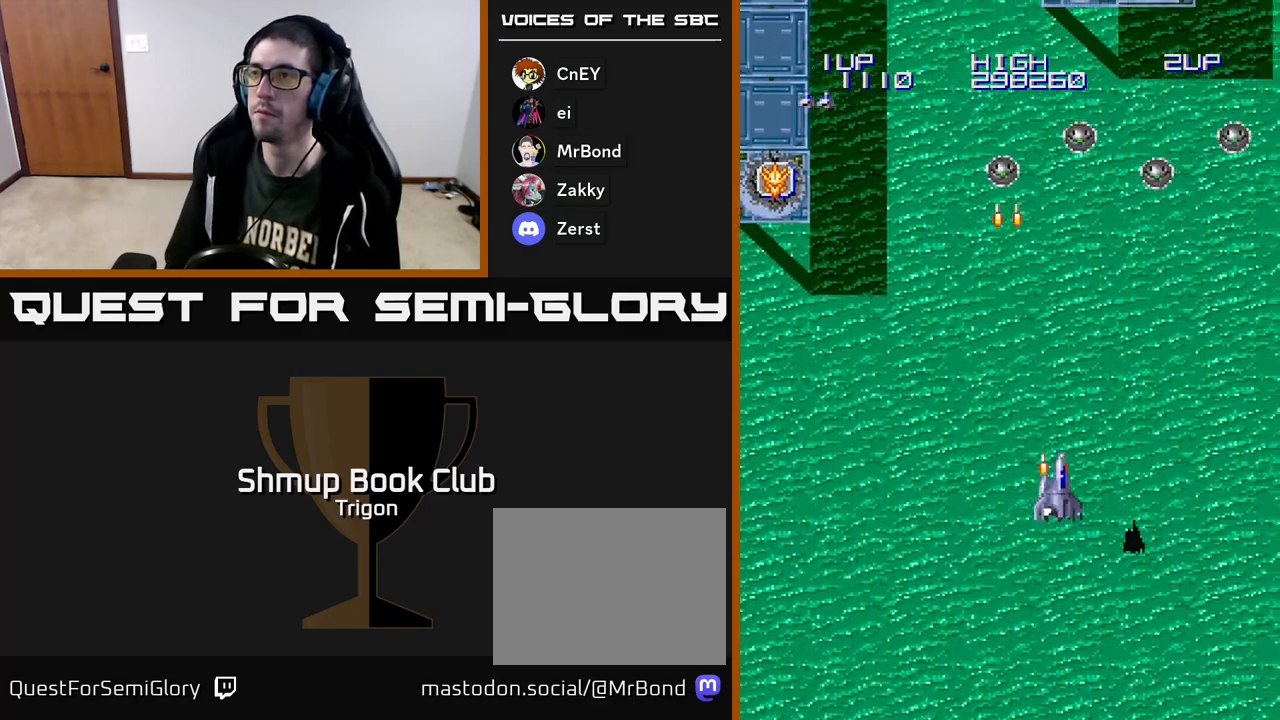
{"buttons": ["A", "DPAD_RIGHT"], "right_stick": "center", "events": [[100, "A", "up"], [217, "A", "down"], [350, "A", "up"], [417, "A", "down"]]}
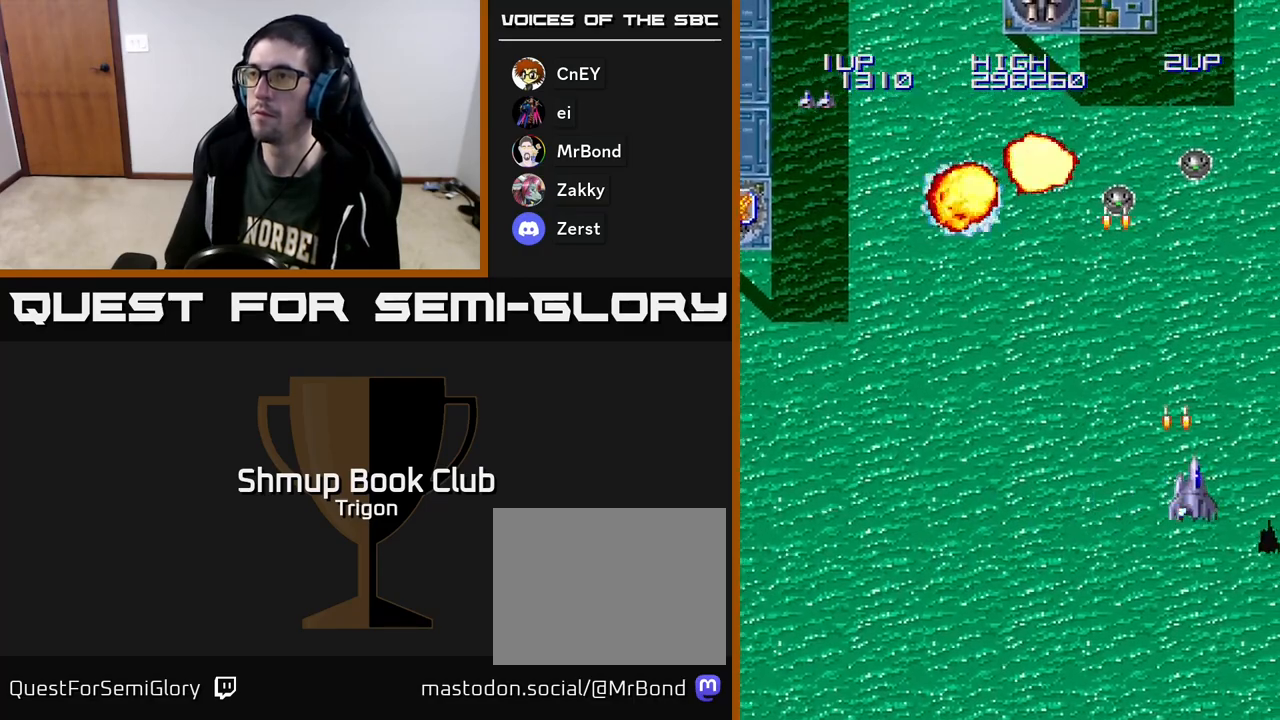
{"buttons": ["DPAD_LEFT"], "right_stick": "center", "events": [[50, "A", "up"], [83, "DPAD_RIGHT", "up"], [117, "DPAD_LEFT", "down"]]}
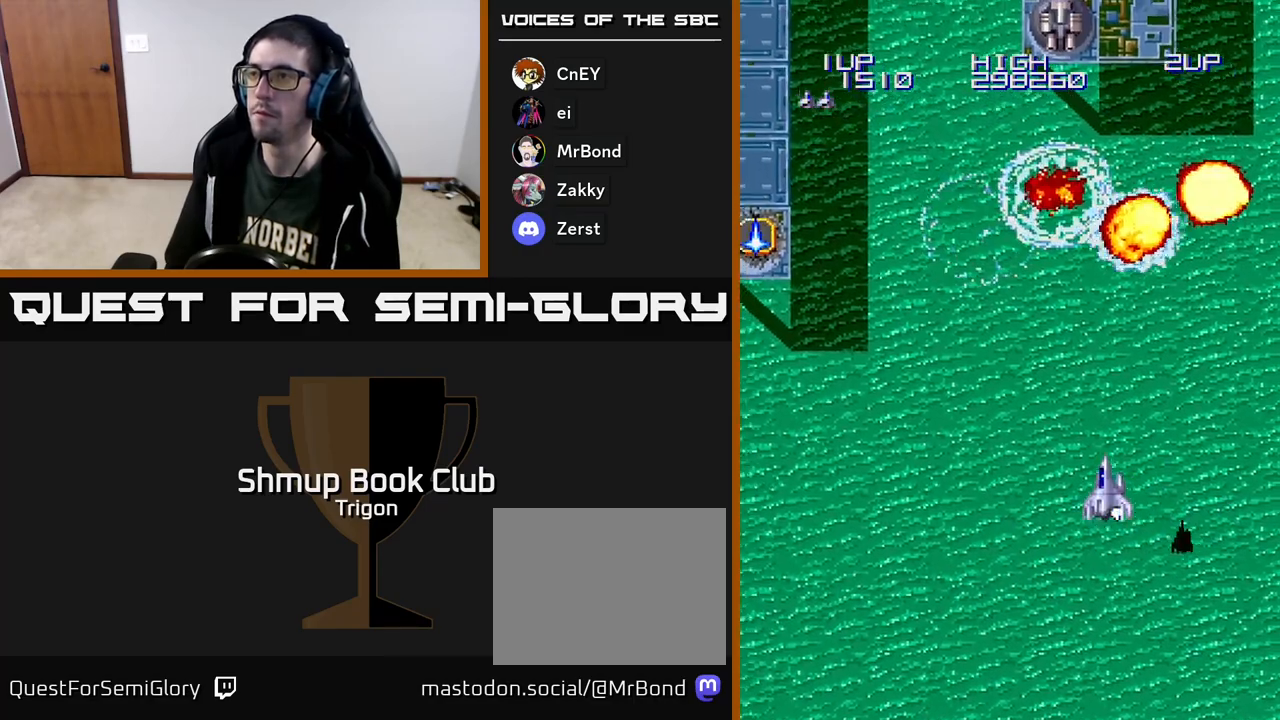
{"buttons": ["A"], "right_stick": "center", "events": [[133, "DPAD_LEFT", "up"], [267, "DPAD_DOWN", "down"], [350, "A", "down"], [400, "A", "up"], [417, "DPAD_DOWN", "up"], [450, "A", "down"]]}
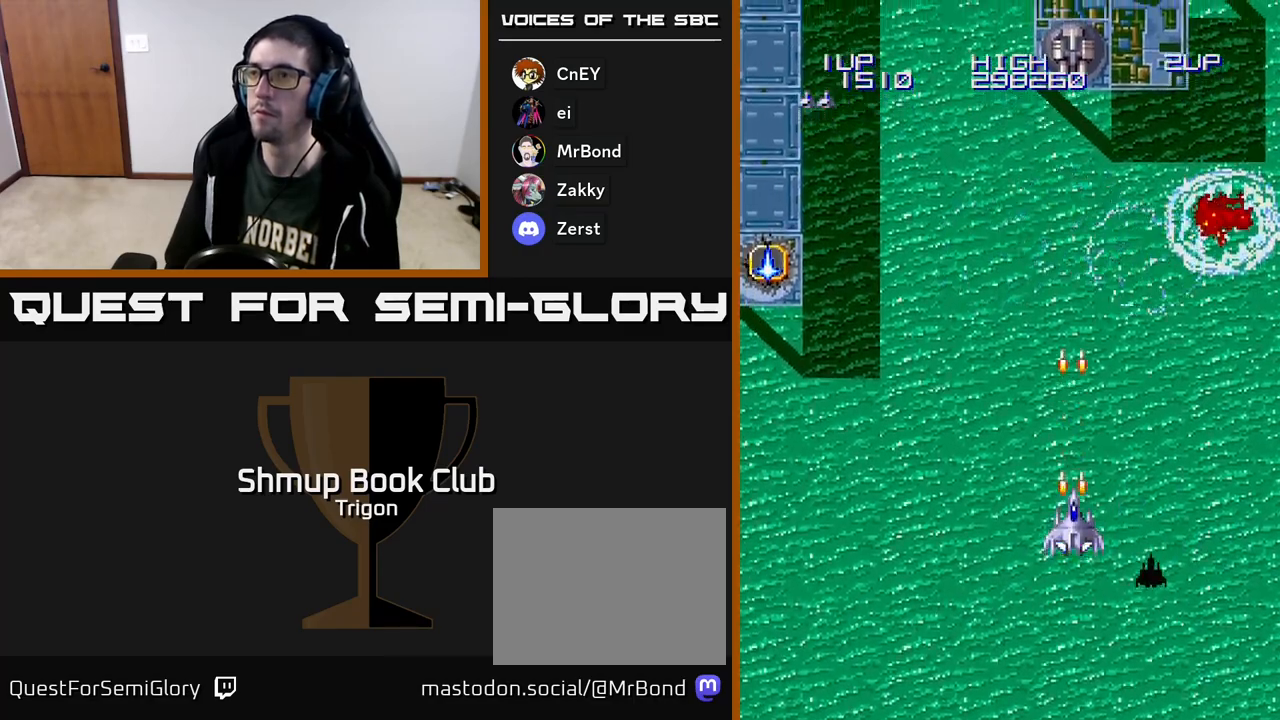
{"buttons": [], "right_stick": "center", "events": [[33, "A", "up"], [83, "DPAD_UP", "down"], [267, "DPAD_LEFT", "down"], [433, "DPAD_UP", "up"], [450, "DPAD_LEFT", "up"]]}
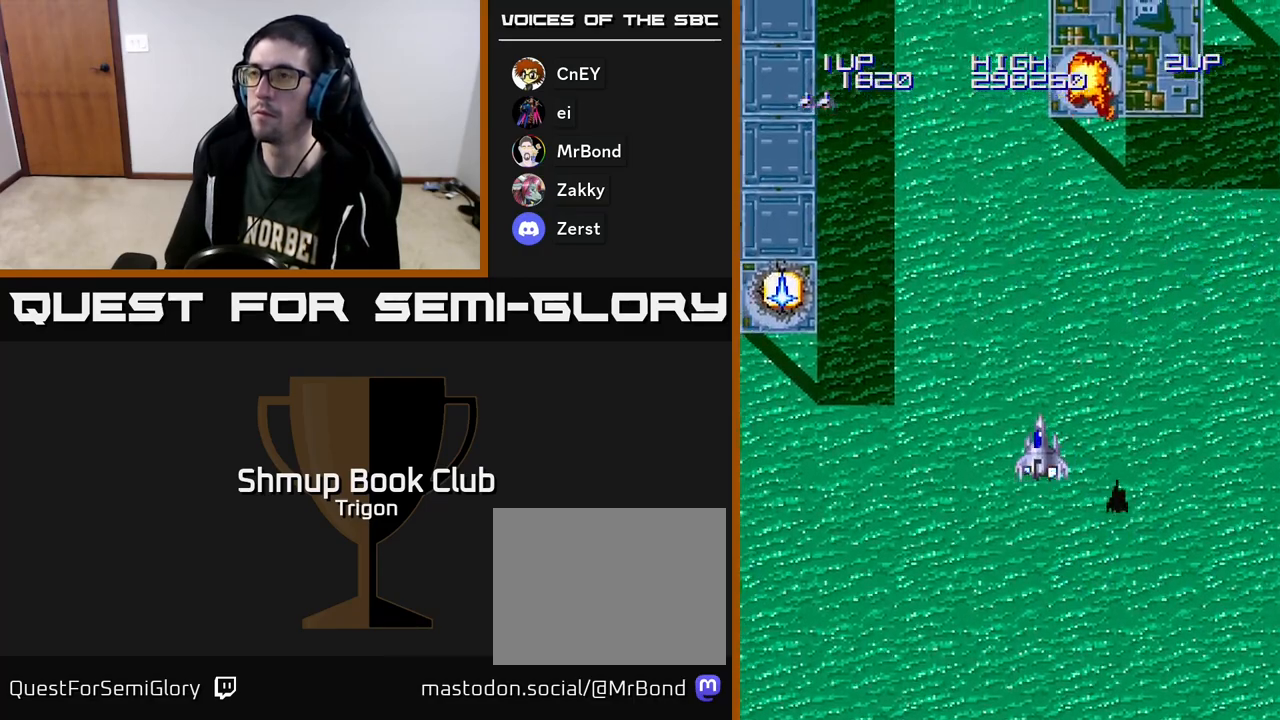
{"buttons": [], "right_stick": "center", "events": []}
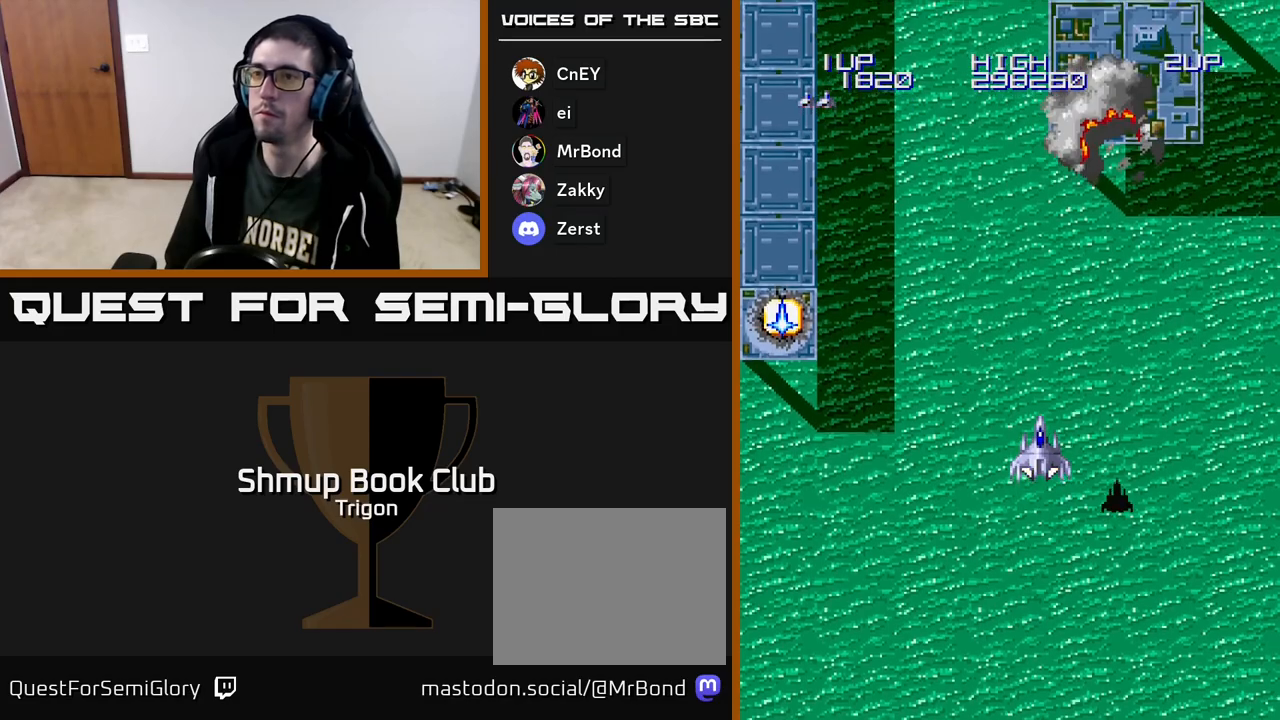
{"buttons": ["DPAD_LEFT"], "right_stick": "center", "events": [[433, "DPAD_LEFT", "down"]]}
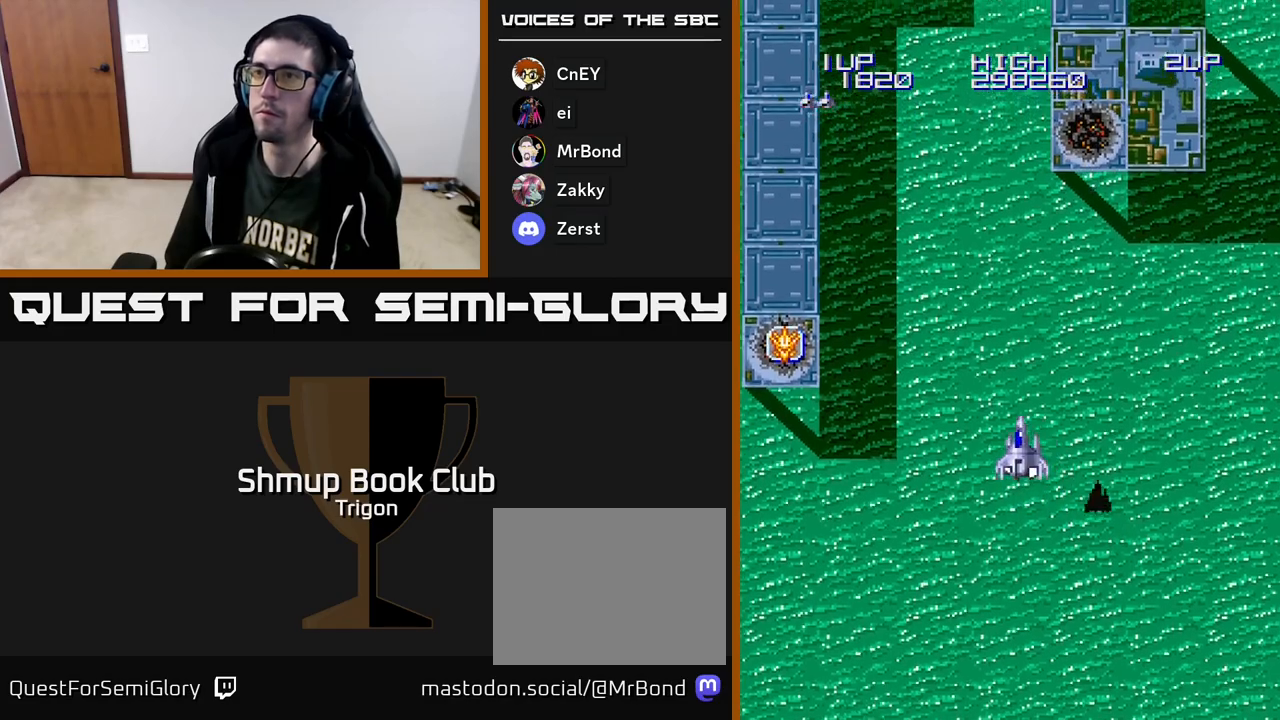
{"buttons": ["DPAD_LEFT"], "right_stick": "center", "events": [[233, "DPAD_DOWN", "down"], [467, "DPAD_DOWN", "up"]]}
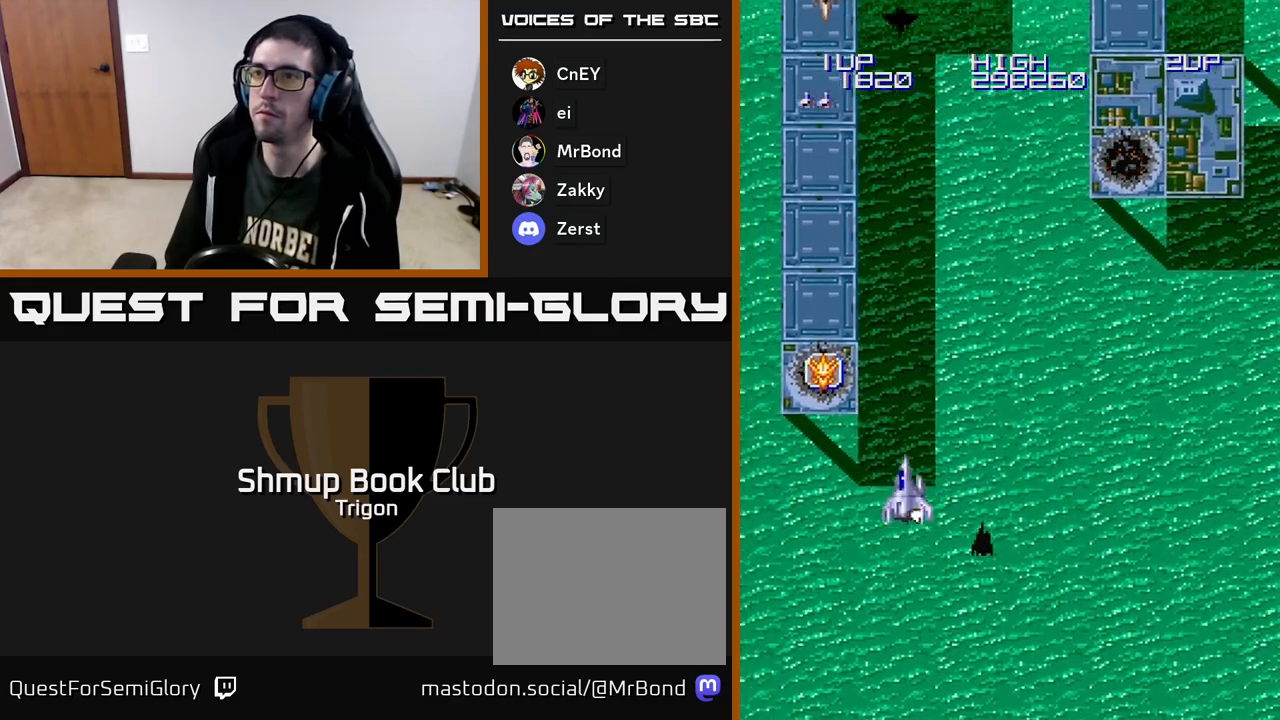
{"buttons": [], "right_stick": "center", "events": [[117, "DPAD_LEFT", "up"], [400, "A", "down"], [500, "A", "up"]]}
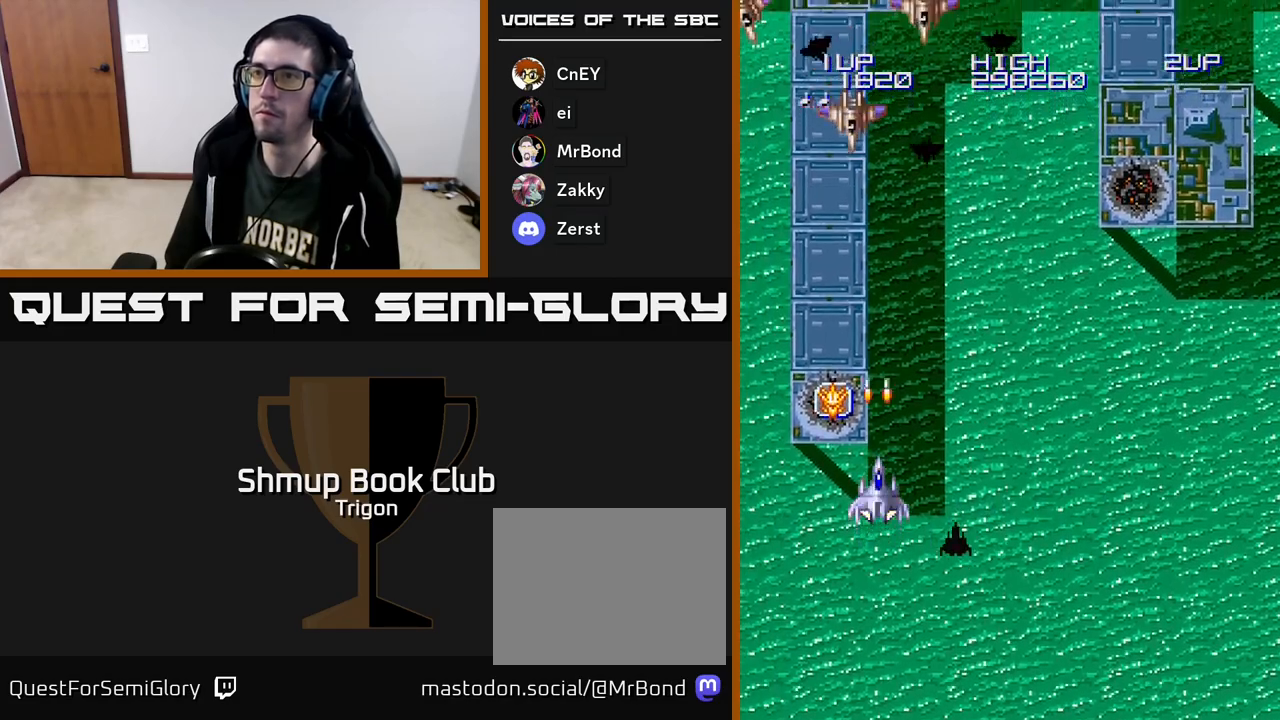
{"buttons": ["A", "DPAD_LEFT"], "right_stick": "center", "events": [[117, "DPAD_LEFT", "down"], [183, "DPAD_DOWN", "down"], [250, "A", "down"], [317, "DPAD_DOWN", "up"], [367, "A", "up"], [450, "A", "down"]]}
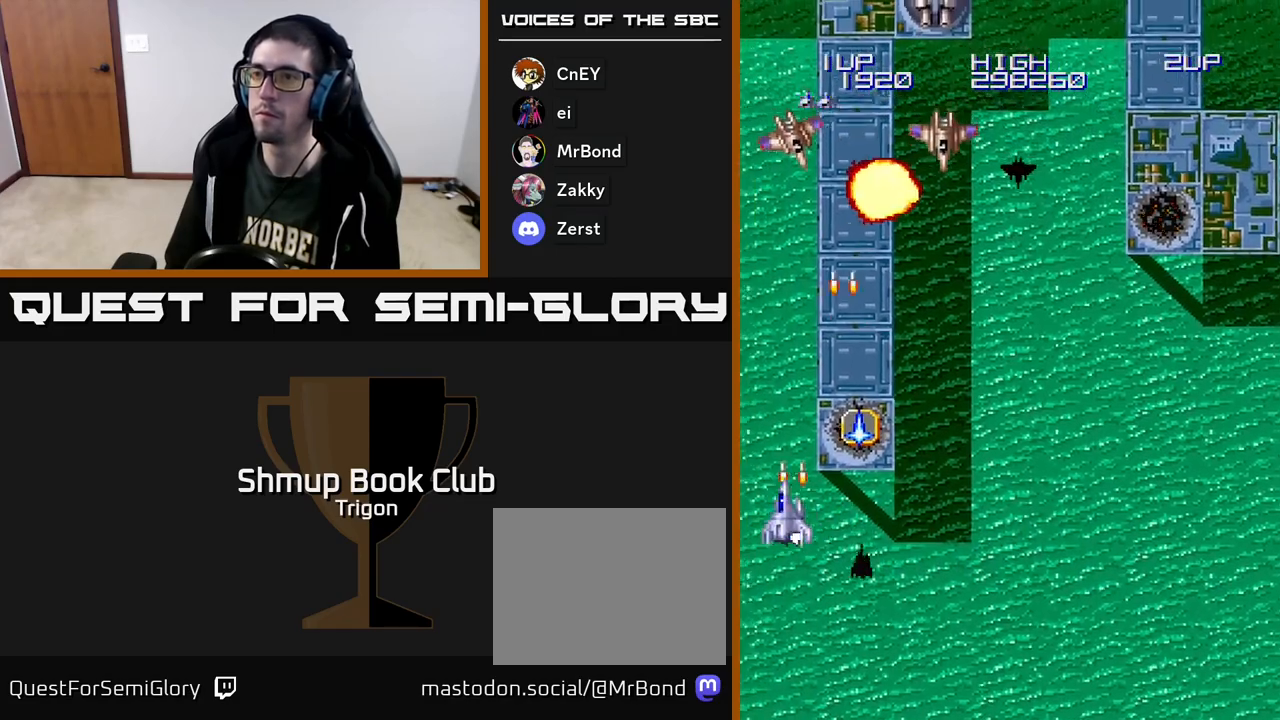
{"buttons": ["DPAD_RIGHT"], "right_stick": "center", "events": [[33, "DPAD_LEFT", "up"], [83, "A", "up"], [83, "DPAD_RIGHT", "down"], [133, "DPAD_UP", "down"], [150, "A", "down"], [150, "DPAD_RIGHT", "up"], [267, "DPAD_RIGHT", "down"], [283, "A", "up"], [417, "DPAD_UP", "up"]]}
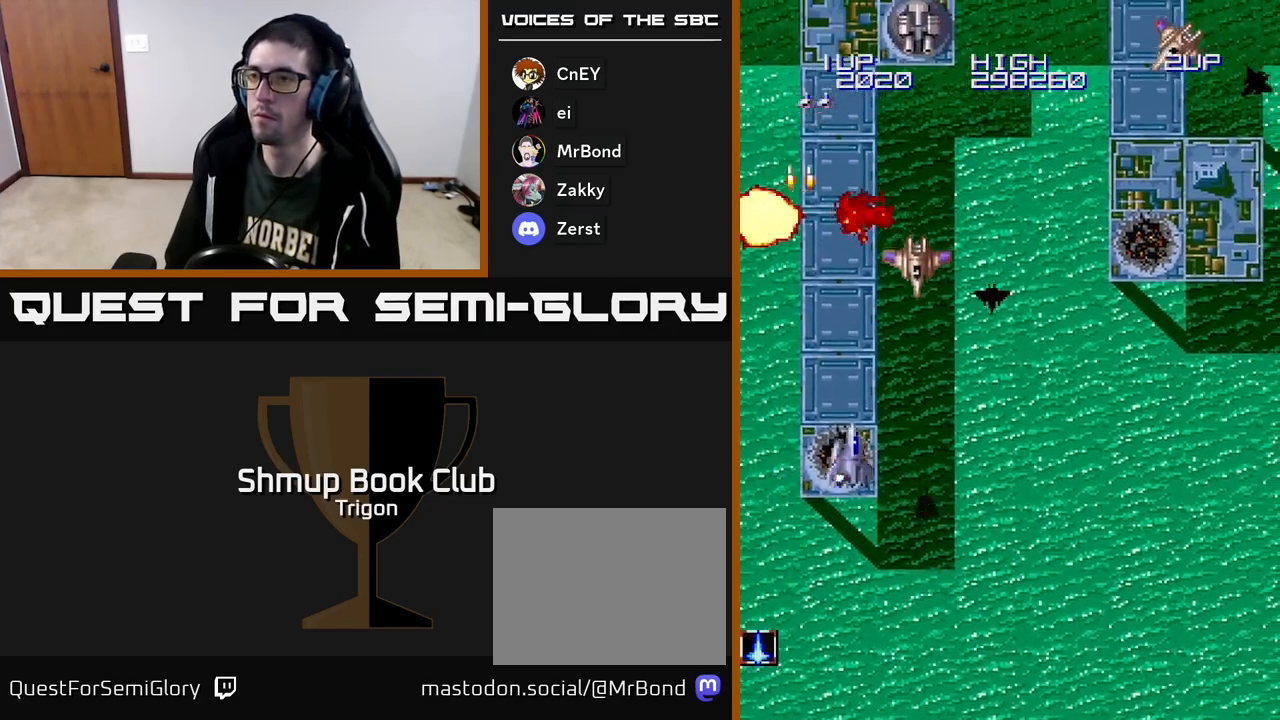
{"buttons": ["A", "DPAD_DOWN", "DPAD_RIGHT"], "right_stick": "center", "events": [[33, "A", "down"], [133, "A", "up"], [183, "A", "down"], [183, "DPAD_DOWN", "down"], [267, "DPAD_RIGHT", "up"], [283, "A", "up"], [333, "A", "down"], [350, "DPAD_LEFT", "down"], [417, "A", "up"], [450, "A", "down"], [450, "DPAD_LEFT", "up"], [500, "DPAD_RIGHT", "down"]]}
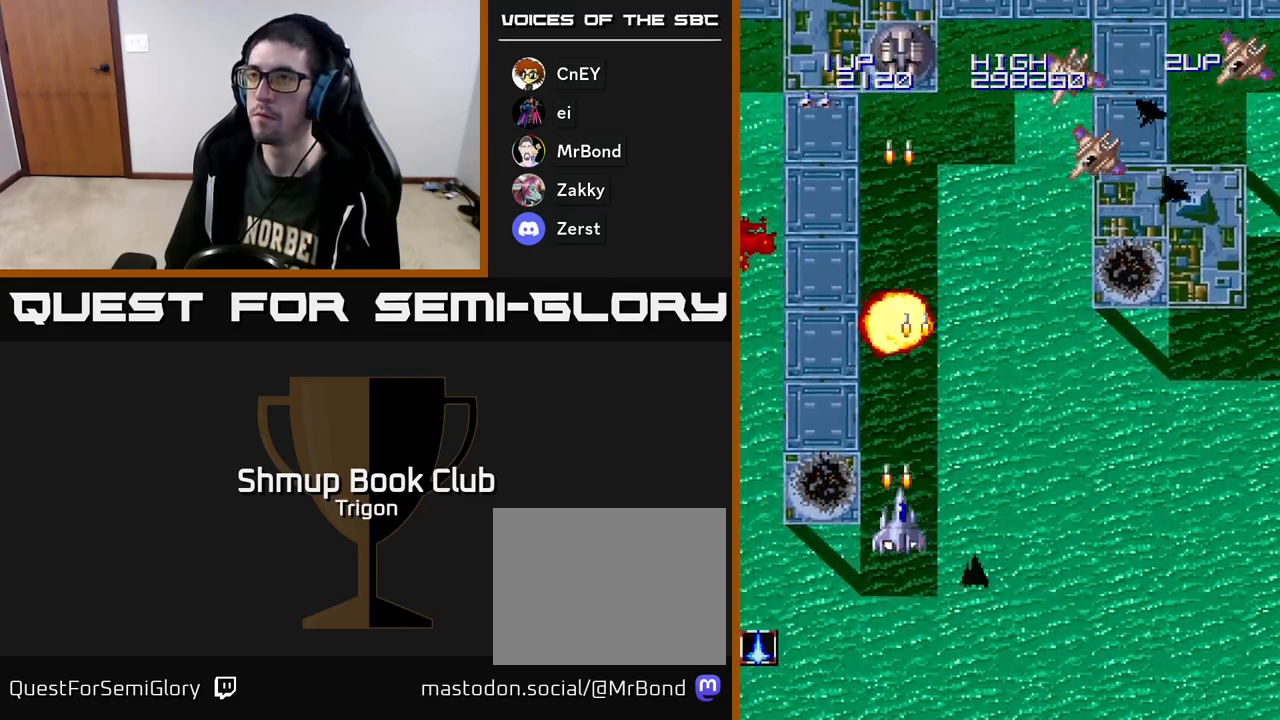
{"buttons": ["A", "DPAD_UP", "DPAD_RIGHT"], "right_stick": "center", "events": [[50, "A", "up"], [100, "DPAD_DOWN", "up"], [300, "DPAD_UP", "down"], [317, "DPAD_RIGHT", "up"], [333, "A", "down"], [400, "DPAD_RIGHT", "down"], [417, "A", "up"], [467, "A", "down"]]}
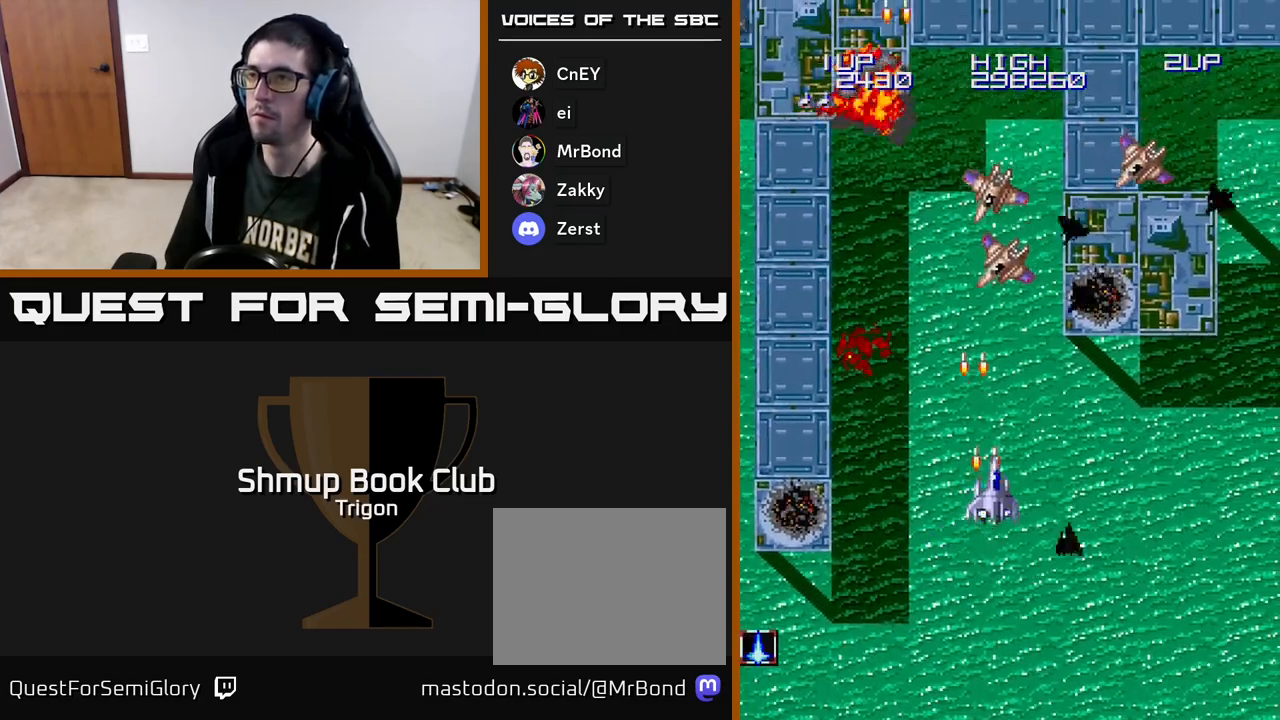
{"buttons": ["DPAD_DOWN", "DPAD_LEFT"], "right_stick": "center", "events": [[67, "A", "up"], [83, "DPAD_UP", "up"], [100, "A", "down"], [183, "A", "up"], [383, "DPAD_DOWN", "down"], [383, "DPAD_RIGHT", "up"], [450, "DPAD_LEFT", "down"]]}
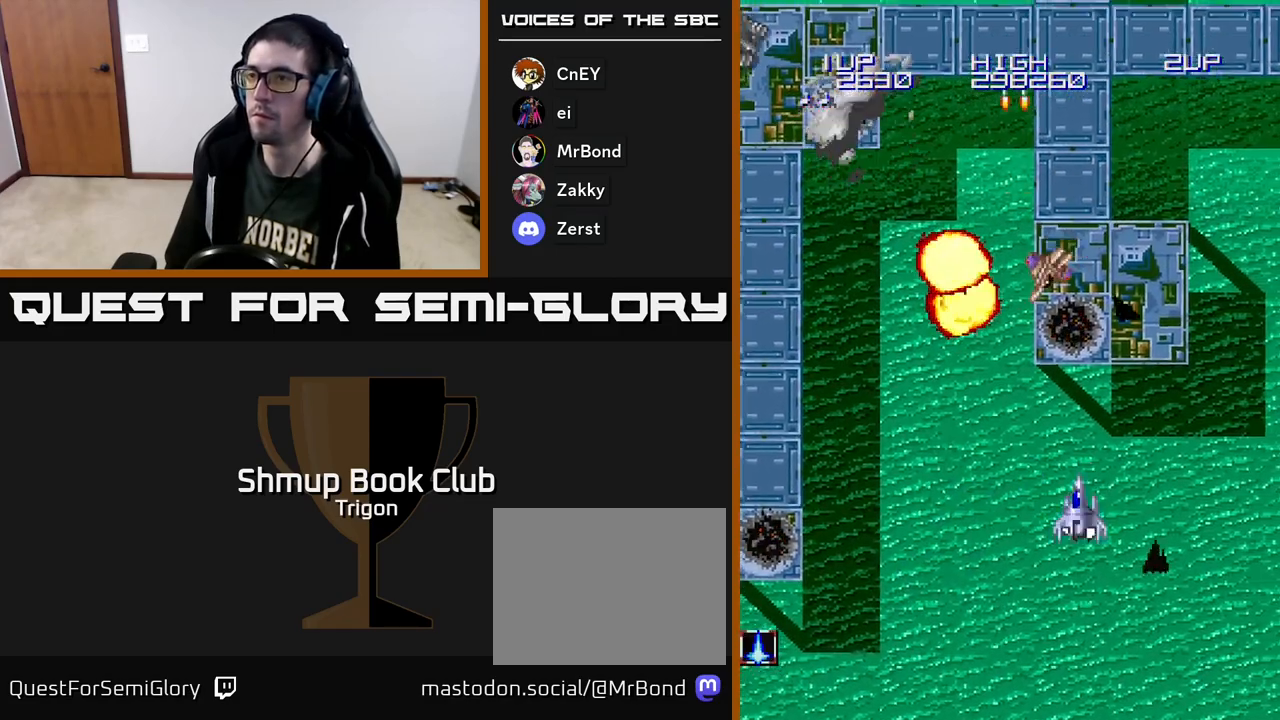
{"buttons": ["DPAD_RIGHT"], "right_stick": "center", "events": [[17, "DPAD_DOWN", "up"], [183, "A", "down"], [250, "A", "up"], [400, "DPAD_LEFT", "up"], [417, "DPAD_RIGHT", "down"]]}
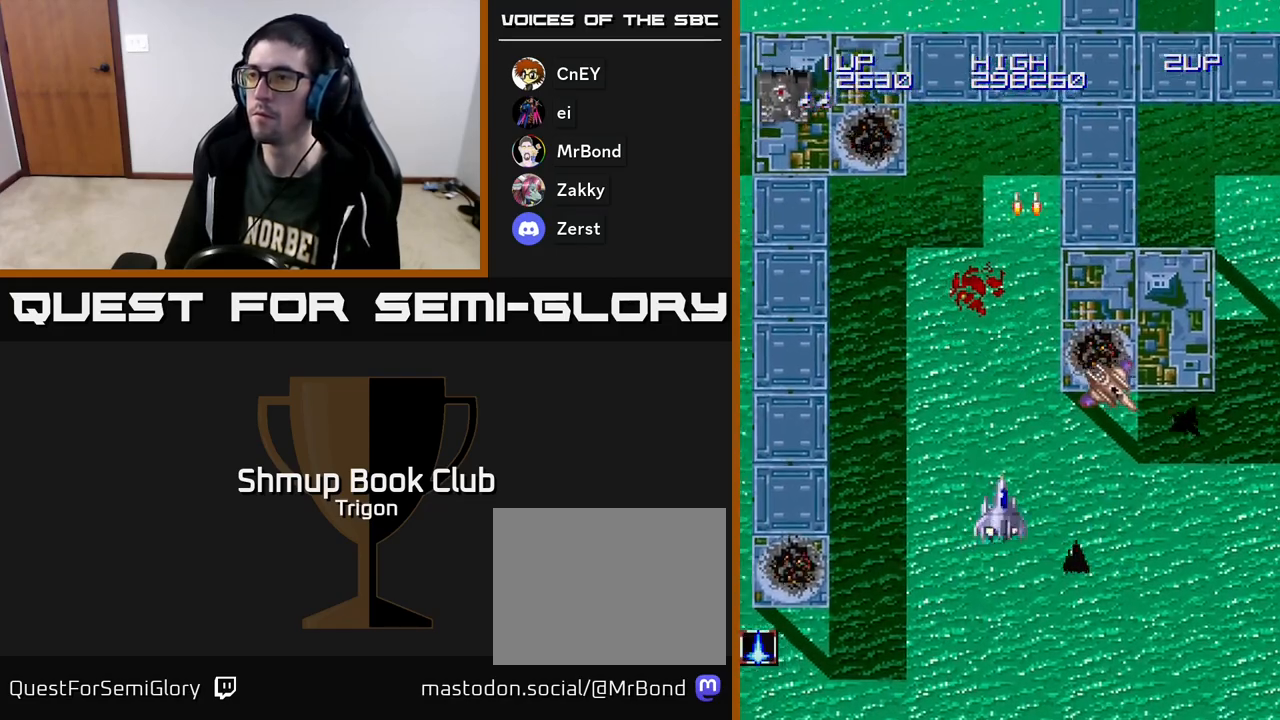
{"buttons": ["A", "DPAD_DOWN", "DPAD_RIGHT"], "right_stick": "center", "events": [[350, "DPAD_DOWN", "down"], [417, "A", "down"]]}
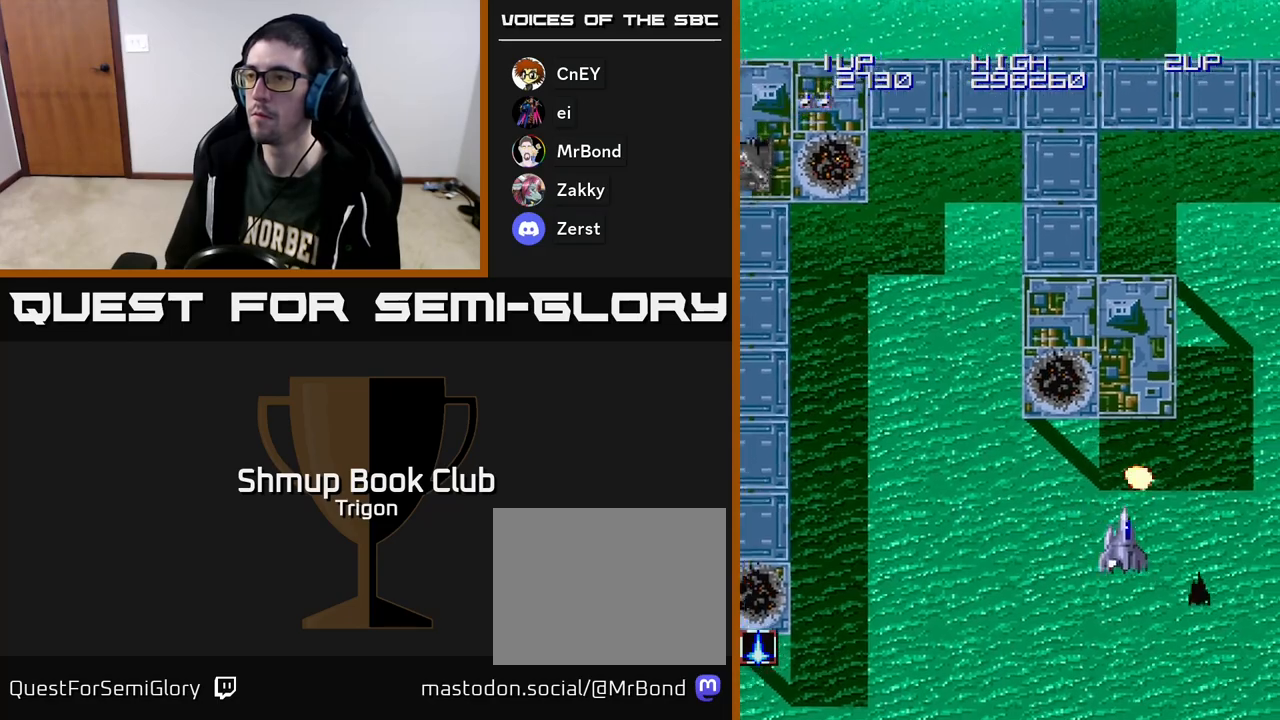
{"buttons": ["DPAD_LEFT"], "right_stick": "center", "events": [[17, "A", "up"], [67, "DPAD_RIGHT", "up"], [200, "DPAD_LEFT", "down"], [267, "DPAD_DOWN", "up"]]}
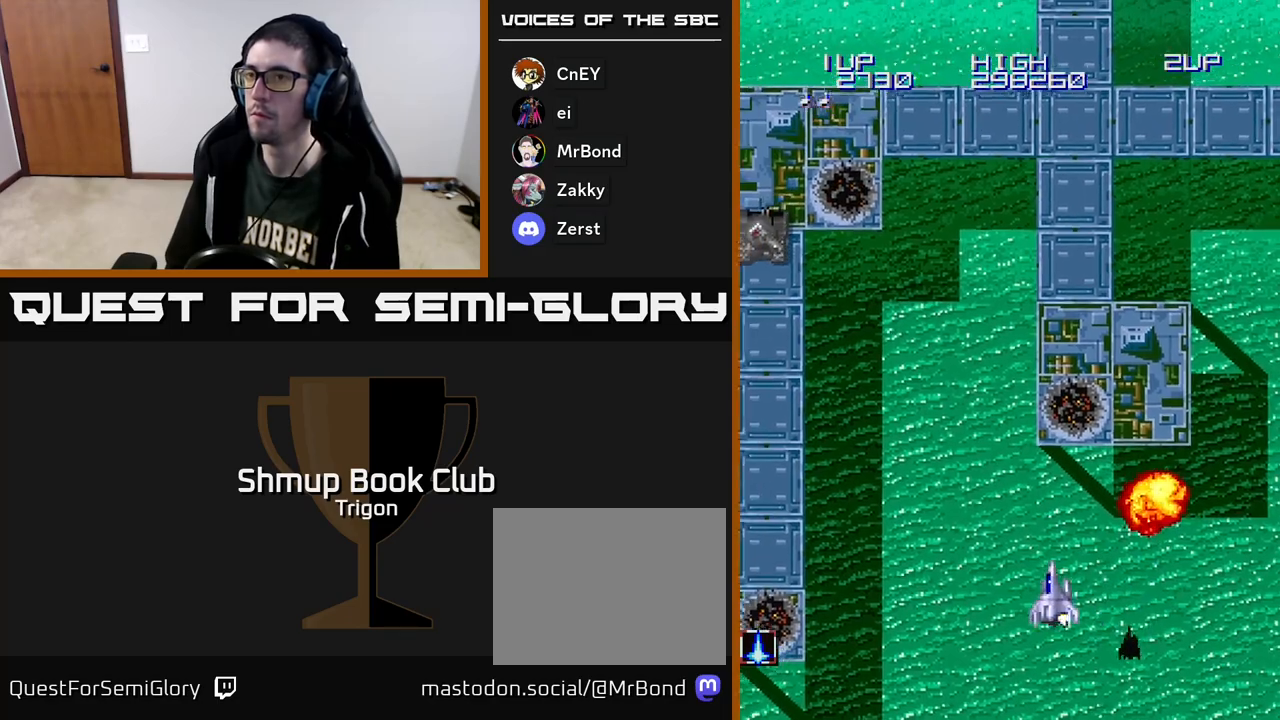
{"buttons": ["DPAD_LEFT"], "right_stick": "center", "events": []}
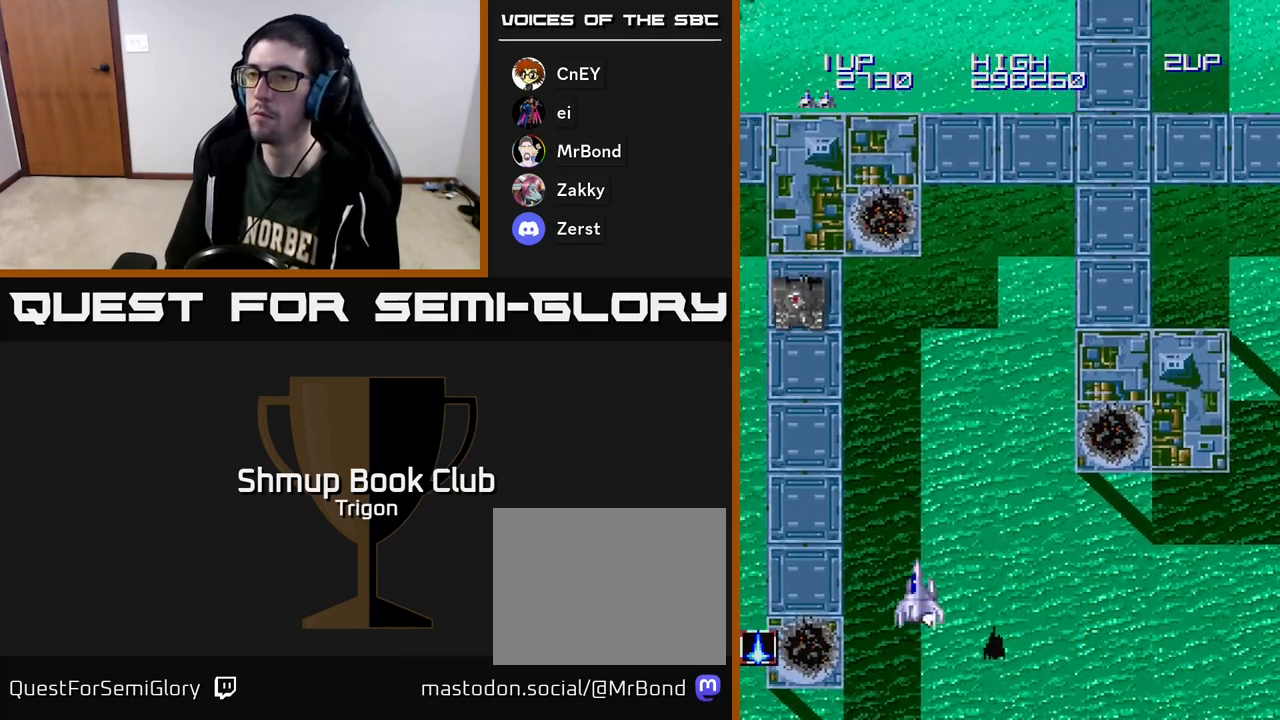
{"buttons": ["DPAD_RIGHT"], "right_stick": "center", "events": [[333, "A", "down"], [350, "DPAD_LEFT", "up"], [383, "A", "up"], [383, "DPAD_RIGHT", "down"]]}
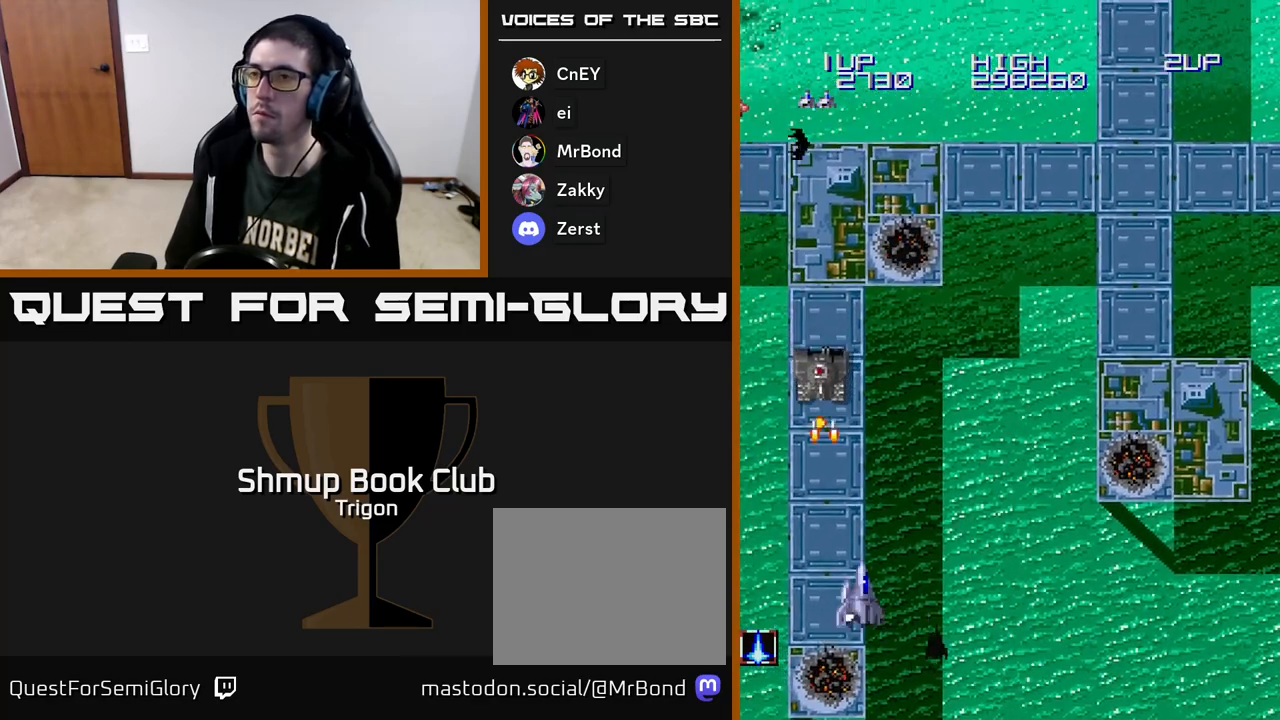
{"buttons": ["A", "DPAD_UP"], "right_stick": "center", "events": [[317, "DPAD_UP", "down"], [333, "DPAD_RIGHT", "up"], [467, "A", "down"]]}
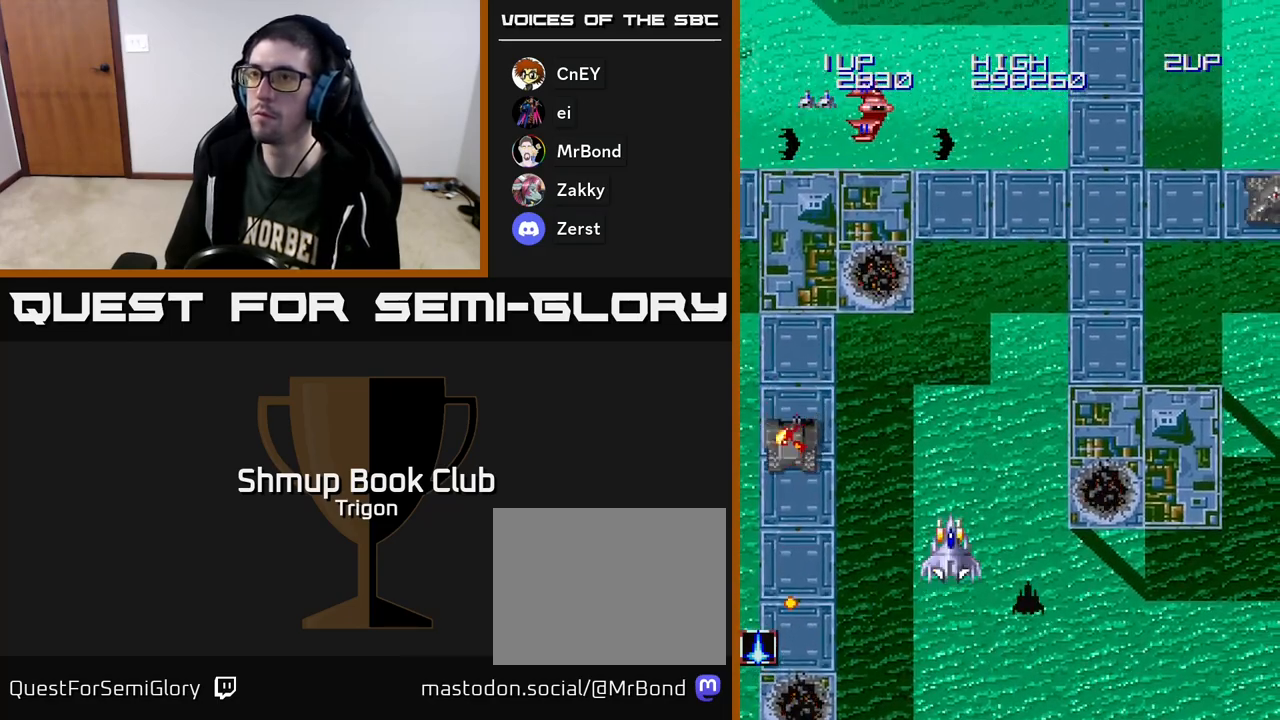
{"buttons": ["DPAD_RIGHT"], "right_stick": "center", "events": [[50, "A", "up"], [50, "DPAD_RIGHT", "down"], [117, "DPAD_UP", "up"], [267, "A", "down"], [367, "A", "up"]]}
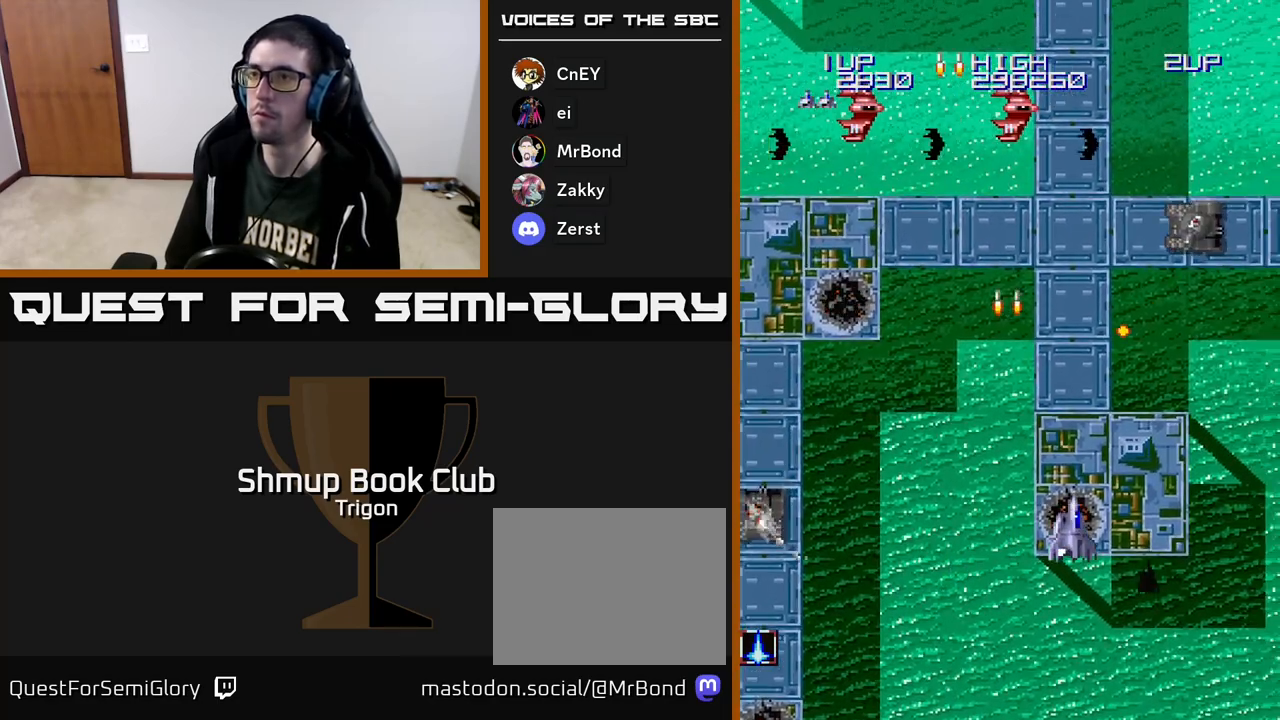
{"buttons": ["A", "DPAD_LEFT"], "right_stick": "center", "events": [[50, "A", "down"], [150, "A", "up"], [267, "A", "down"], [300, "DPAD_RIGHT", "up"], [367, "A", "up"], [467, "A", "down"], [483, "DPAD_LEFT", "down"]]}
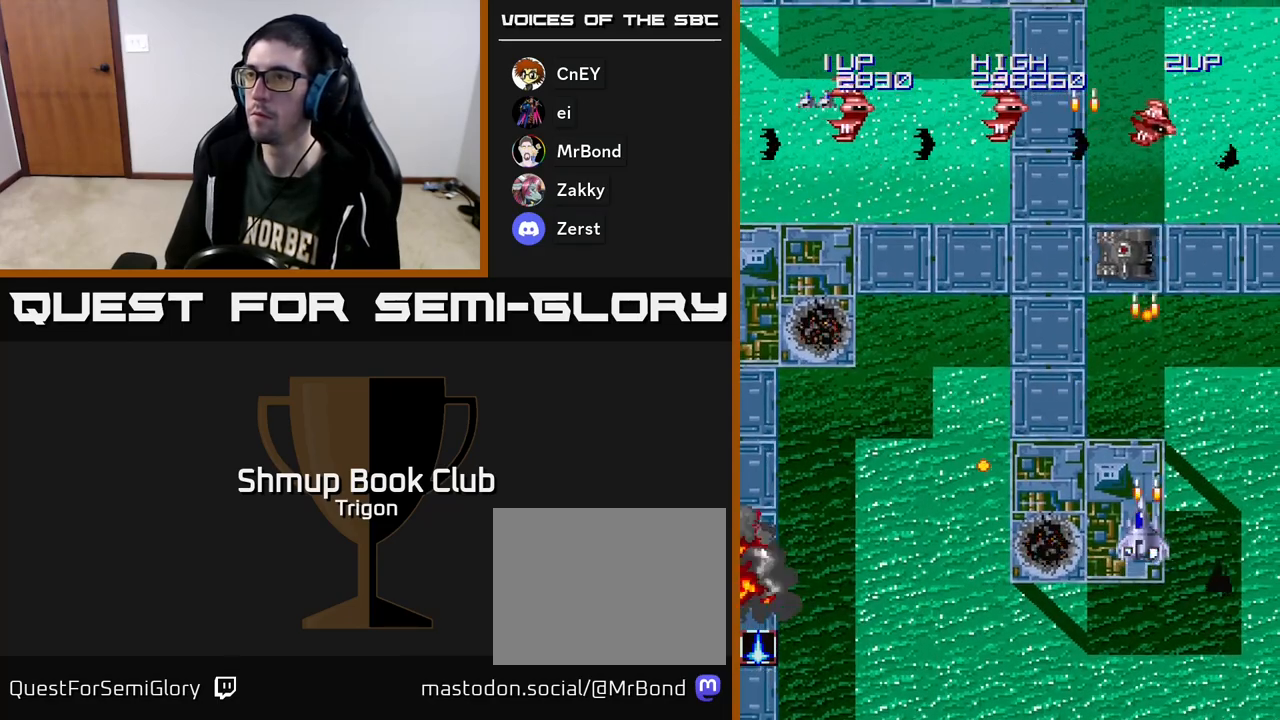
{"buttons": [], "right_stick": "center", "events": [[67, "A", "up"], [133, "DPAD_LEFT", "up"], [150, "A", "down"], [233, "A", "up"], [250, "DPAD_LEFT", "down"], [333, "A", "down"], [383, "DPAD_LEFT", "up"], [450, "A", "up"]]}